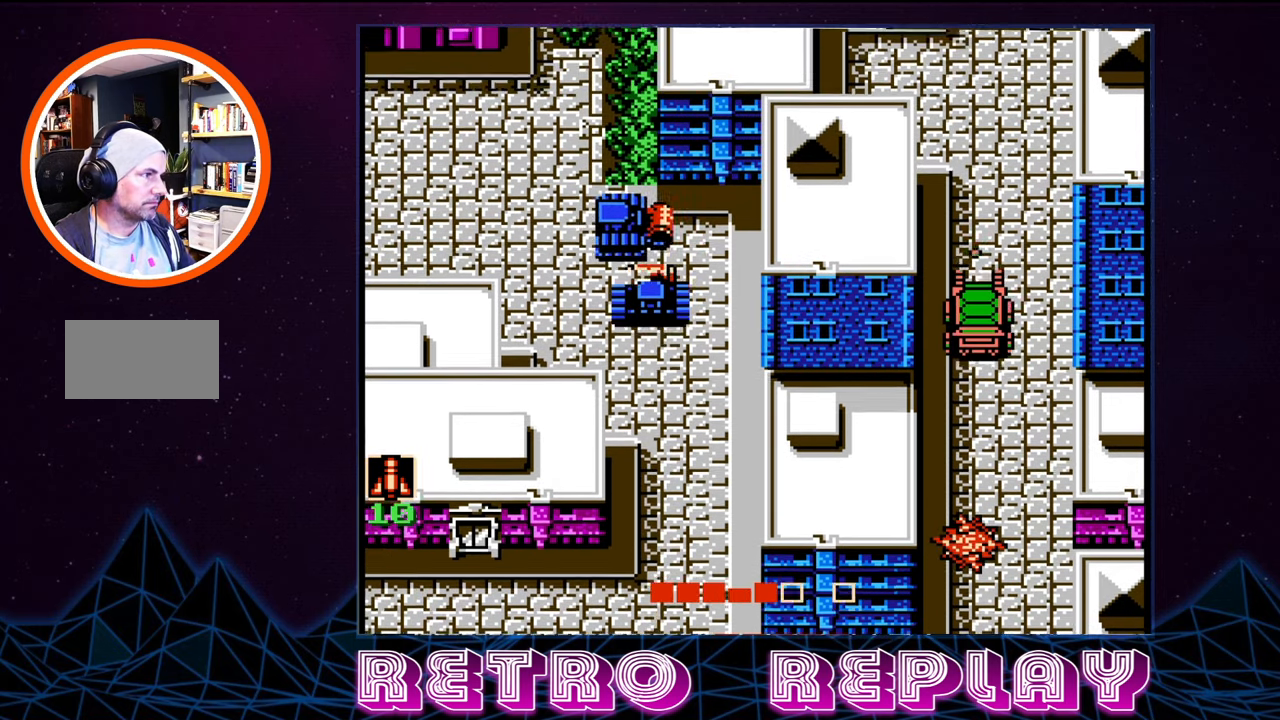
Gameplay with a controller (Nintendo layout); each line is a JSON object with the inputs held at the frame after it. "events" lists button and stick changes between this image and that frame as [ms after this image, input, new state], when the widget could be followed in between. Not read: L3 R3.
{"buttons": ["DPAD_UP"], "events": []}
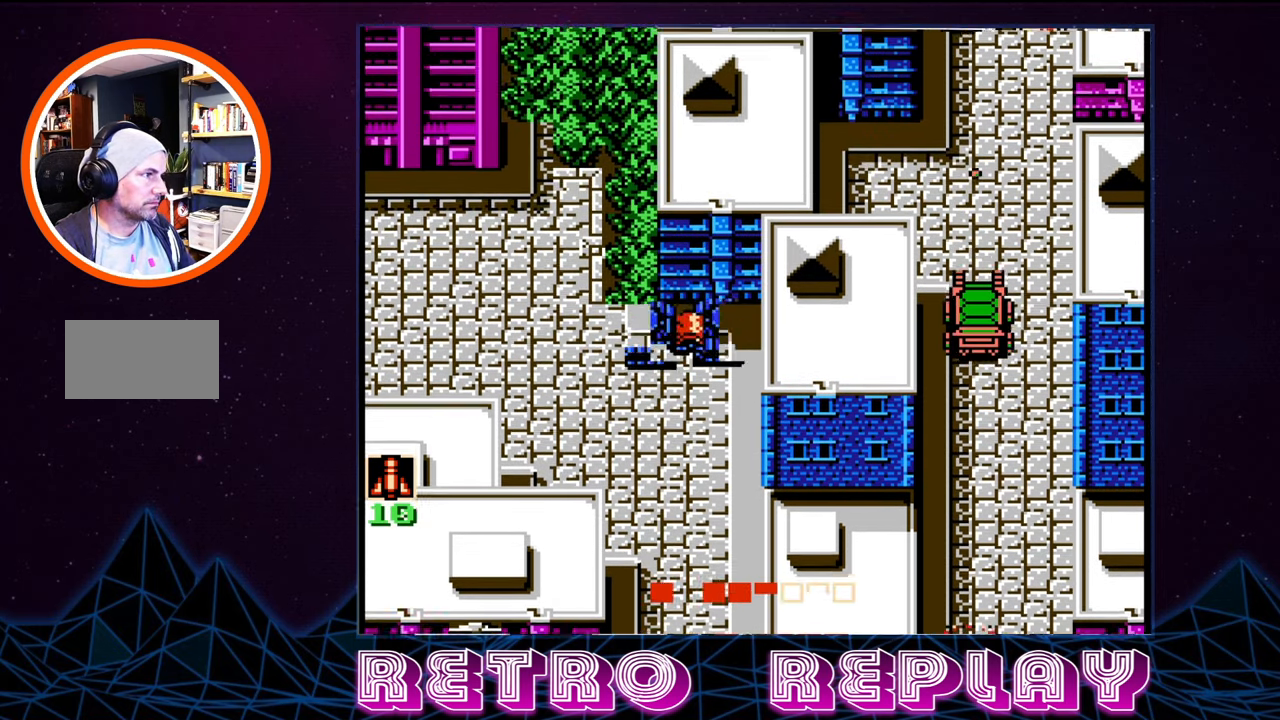
{"buttons": ["DPAD_DOWN", "DPAD_RIGHT"], "events": [[133, "A", "down"], [267, "A", "up"], [383, "A", "down"], [400, "A", "up"], [433, "DPAD_UP", "up"], [450, "DPAD_RIGHT", "down"], [467, "DPAD_DOWN", "down"]]}
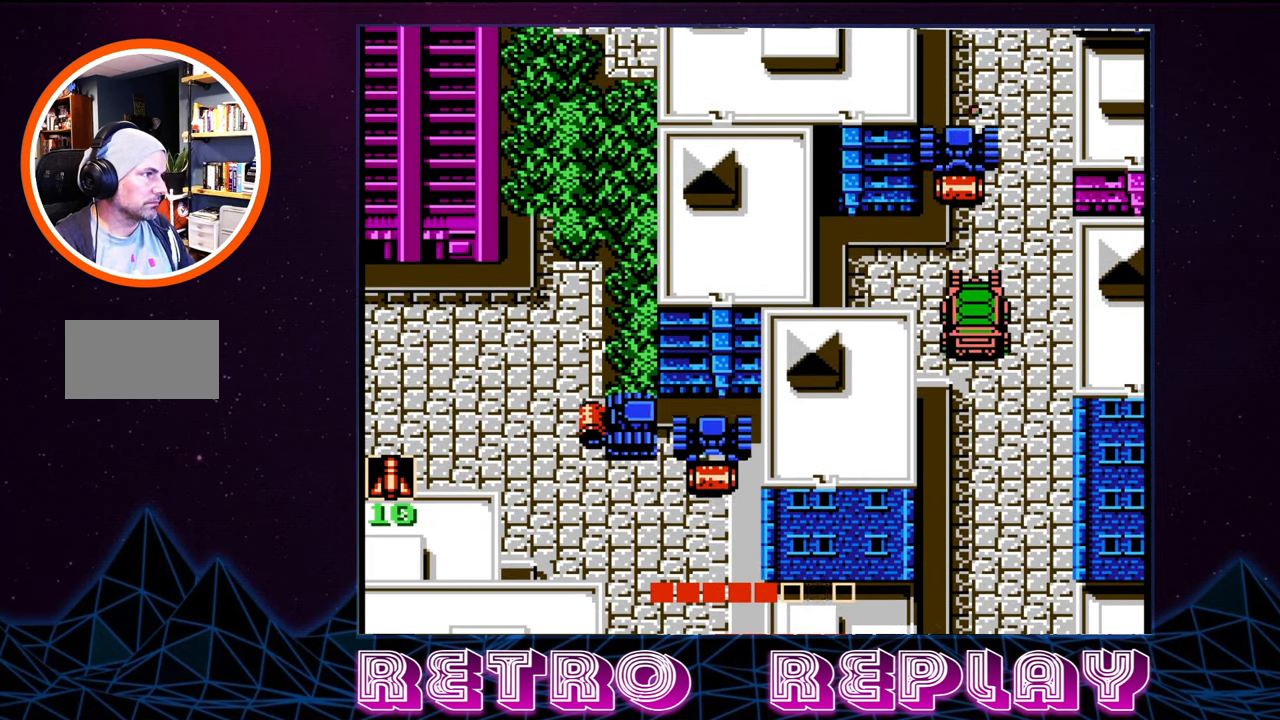
{"buttons": ["DPAD_UP"], "events": [[100, "DPAD_DOWN", "up"], [350, "DPAD_UP", "down"], [400, "DPAD_RIGHT", "up"]]}
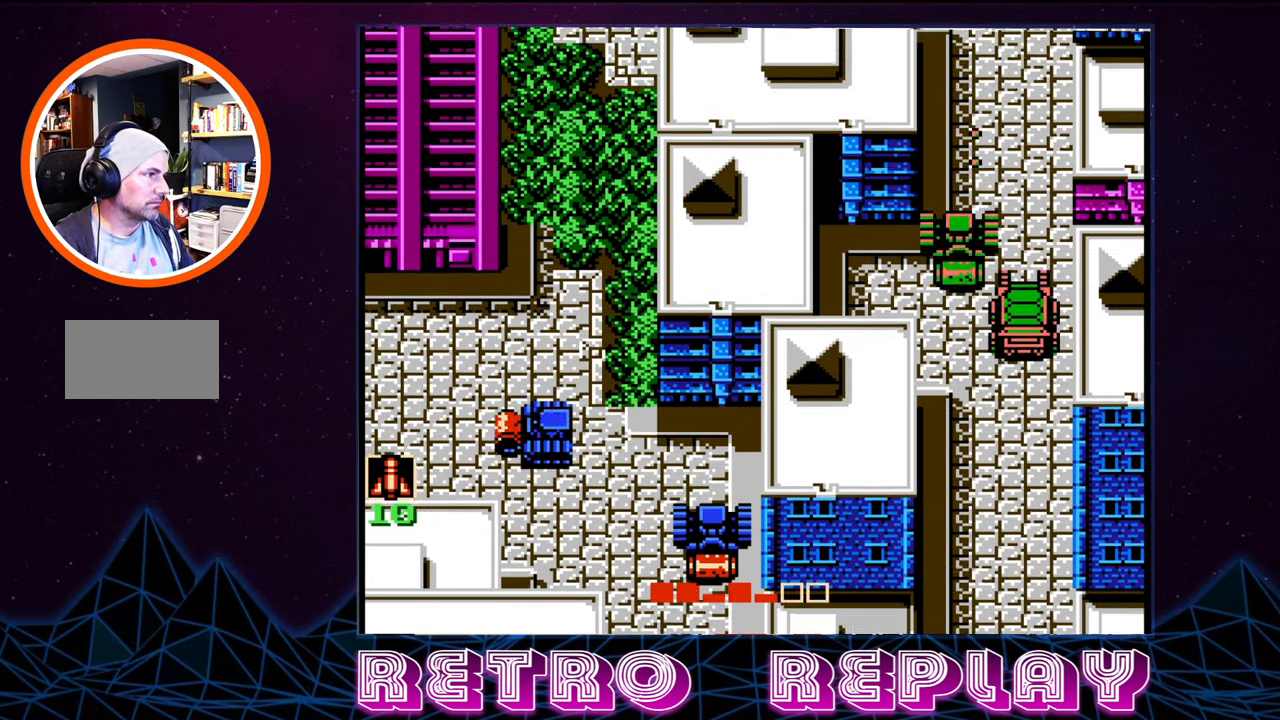
{"buttons": ["DPAD_UP"], "events": []}
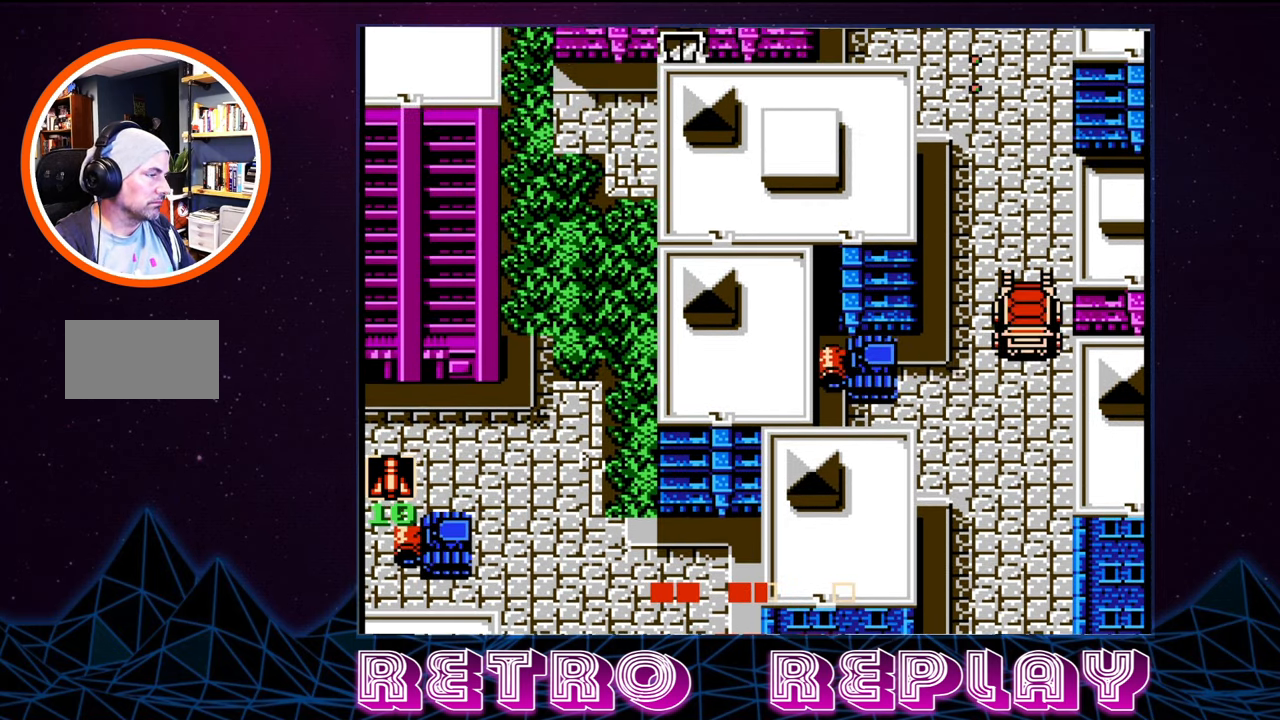
{"buttons": ["DPAD_UP"], "events": [[17, "A", "down"], [133, "A", "up"]]}
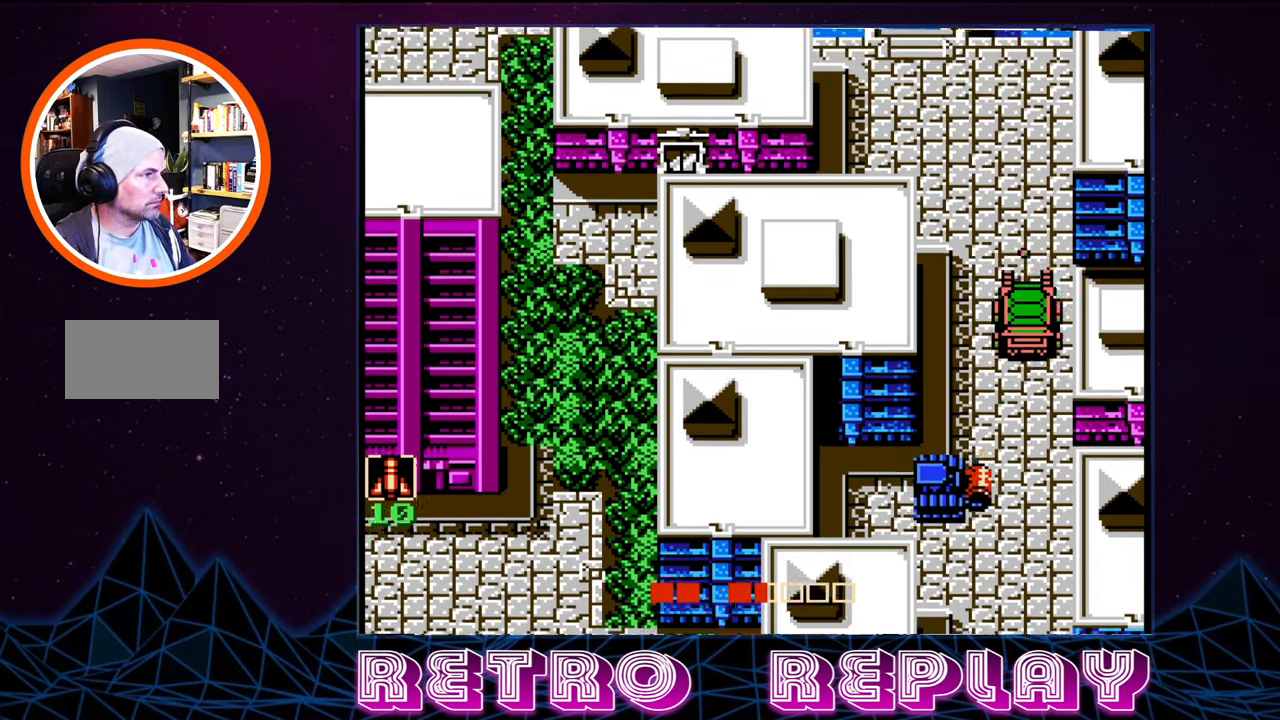
{"buttons": ["DPAD_UP"], "events": [[200, "DPAD_LEFT", "down"], [500, "DPAD_LEFT", "up"]]}
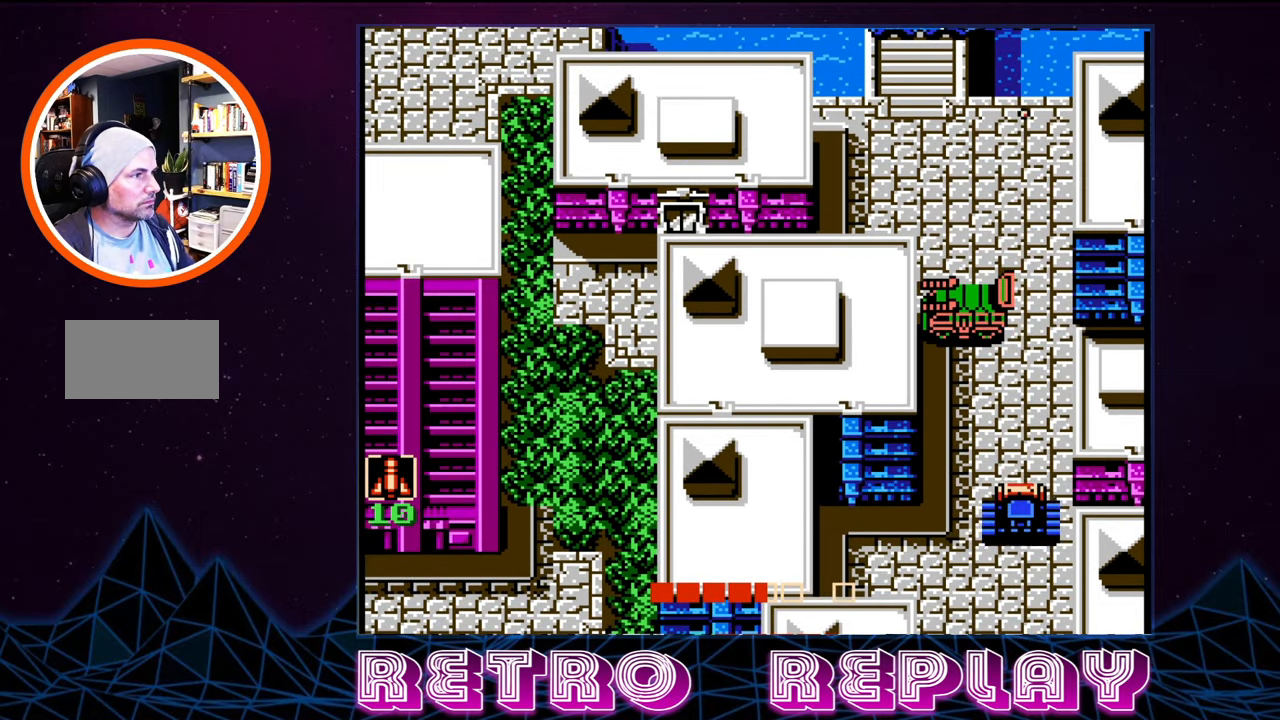
{"buttons": ["DPAD_UP"], "events": []}
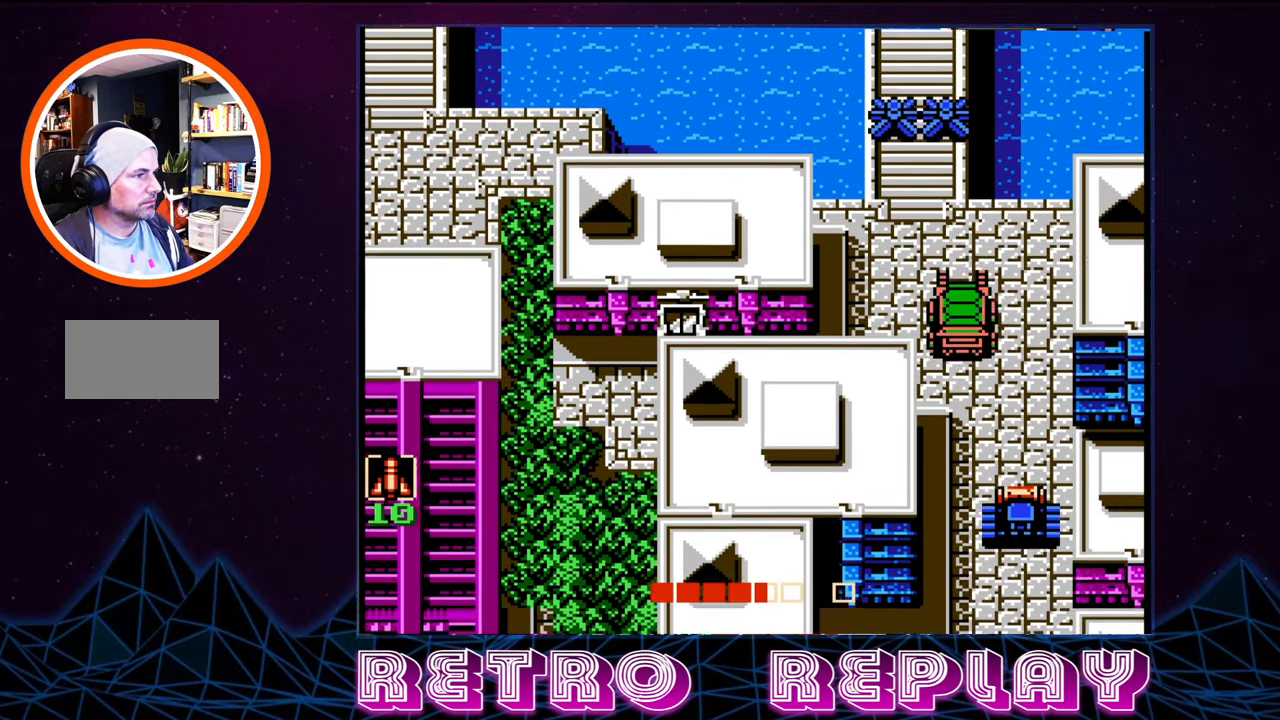
{"buttons": ["DPAD_UP"], "events": [[100, "DPAD_LEFT", "down"], [250, "DPAD_LEFT", "up"]]}
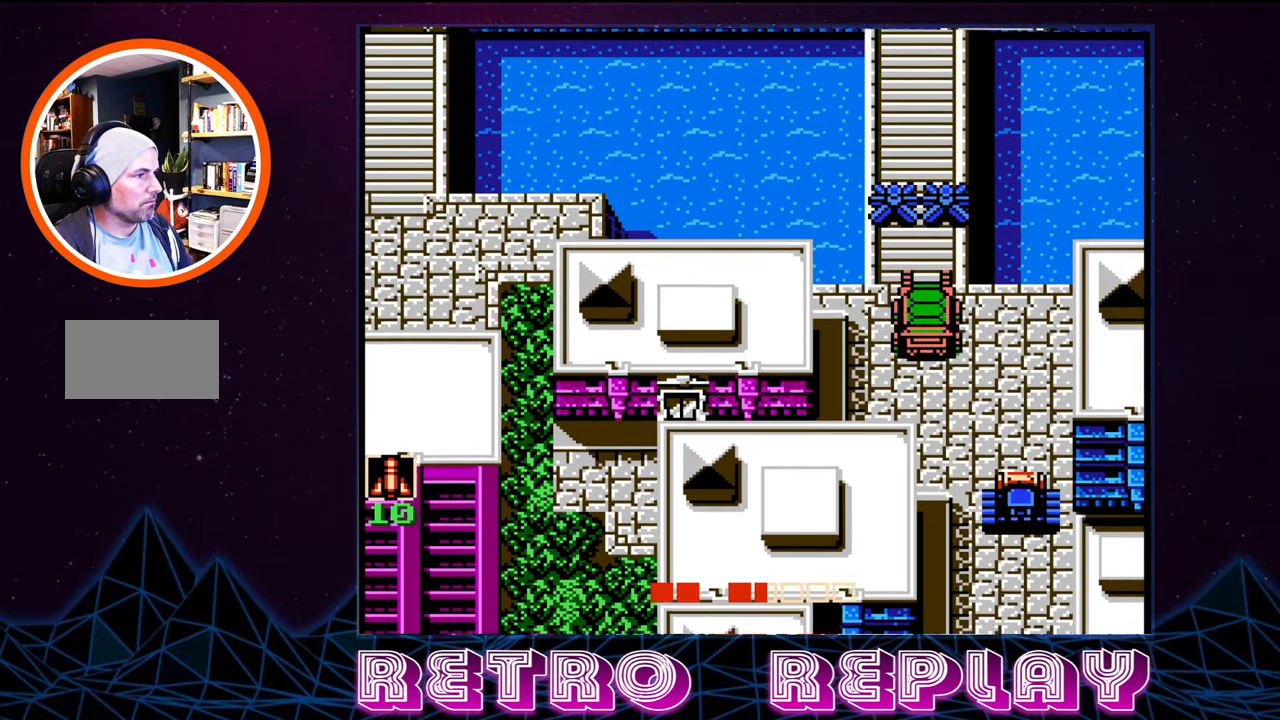
{"buttons": ["DPAD_UP"], "events": [[167, "B", "down"], [250, "B", "up"]]}
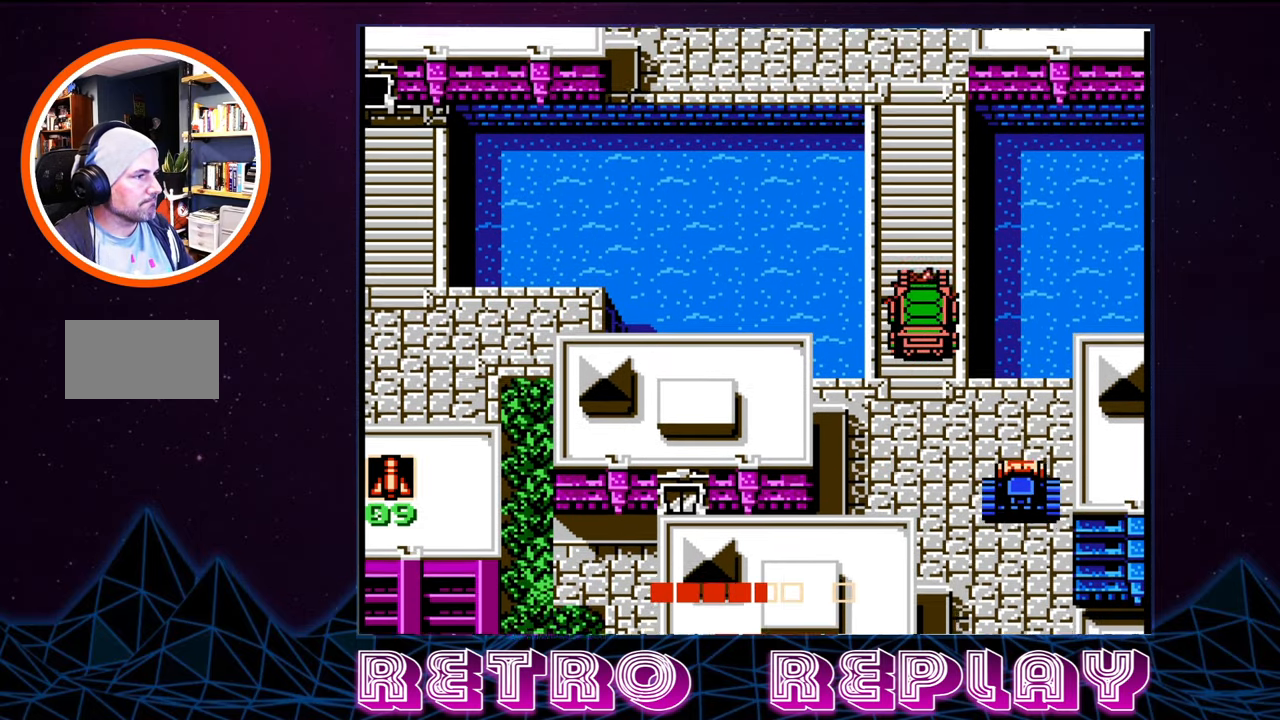
{"buttons": ["DPAD_UP"], "events": []}
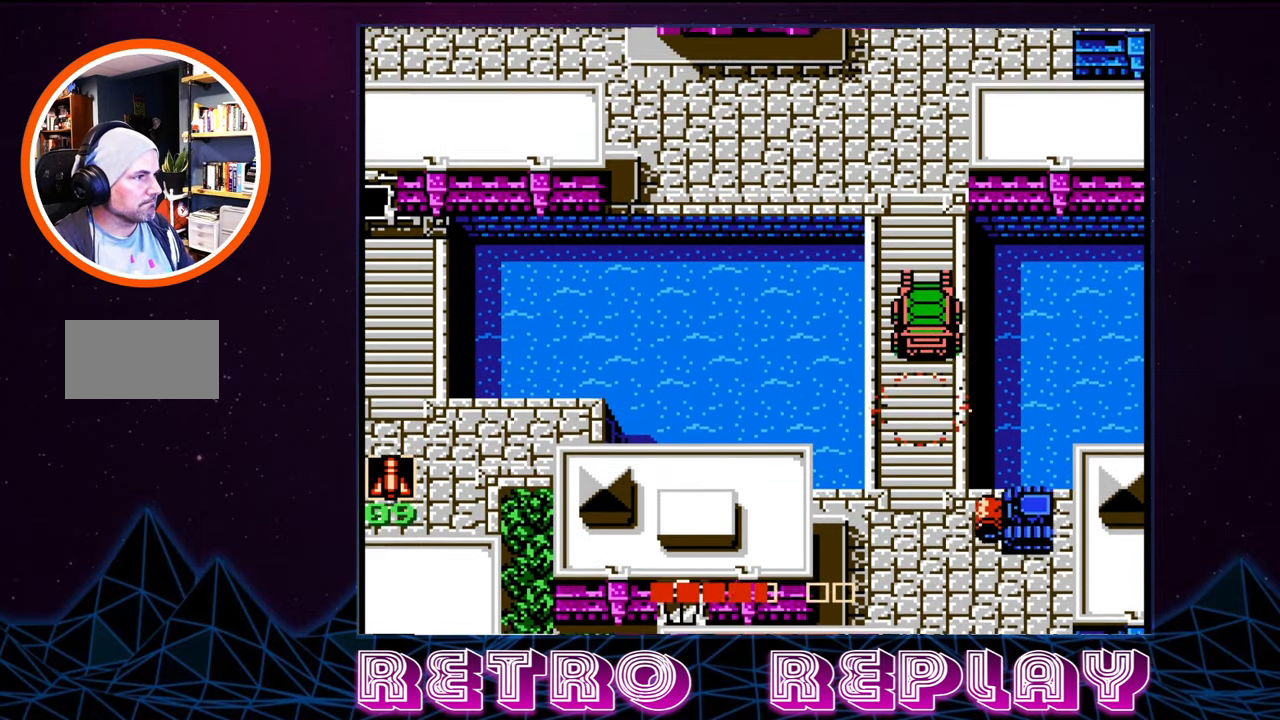
{"buttons": ["DPAD_UP"], "events": []}
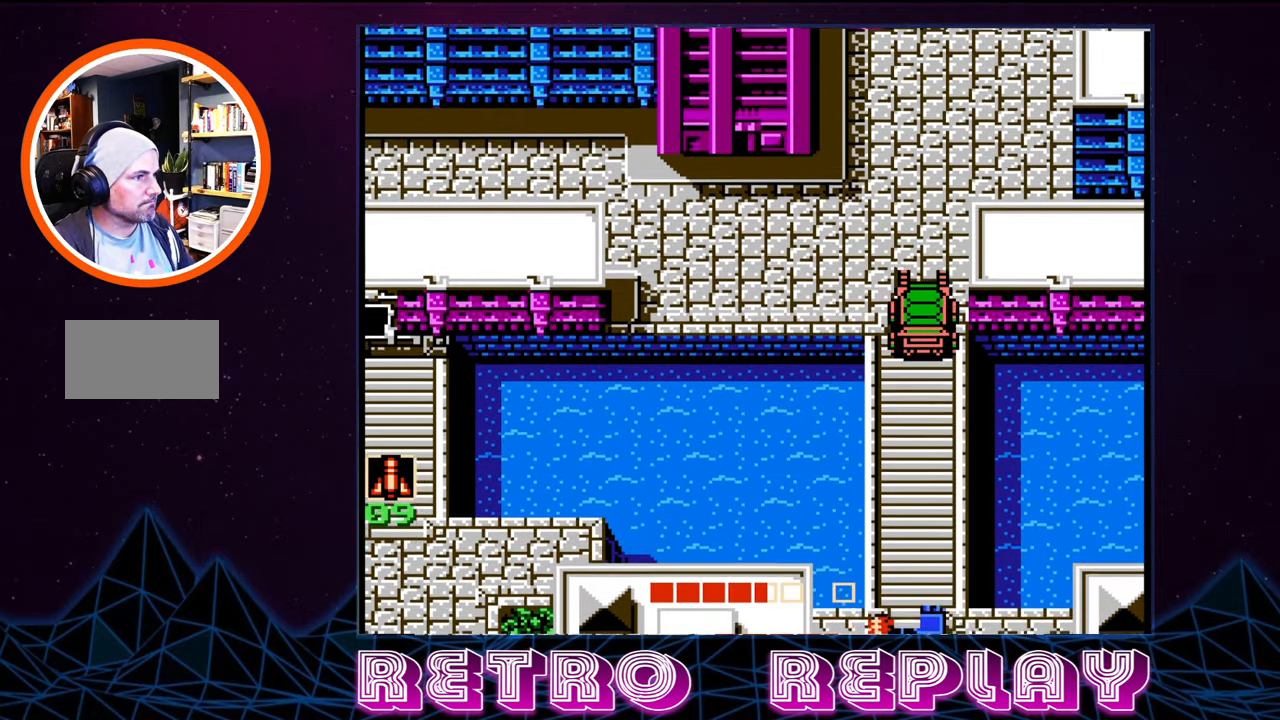
{"buttons": ["DPAD_UP"], "events": []}
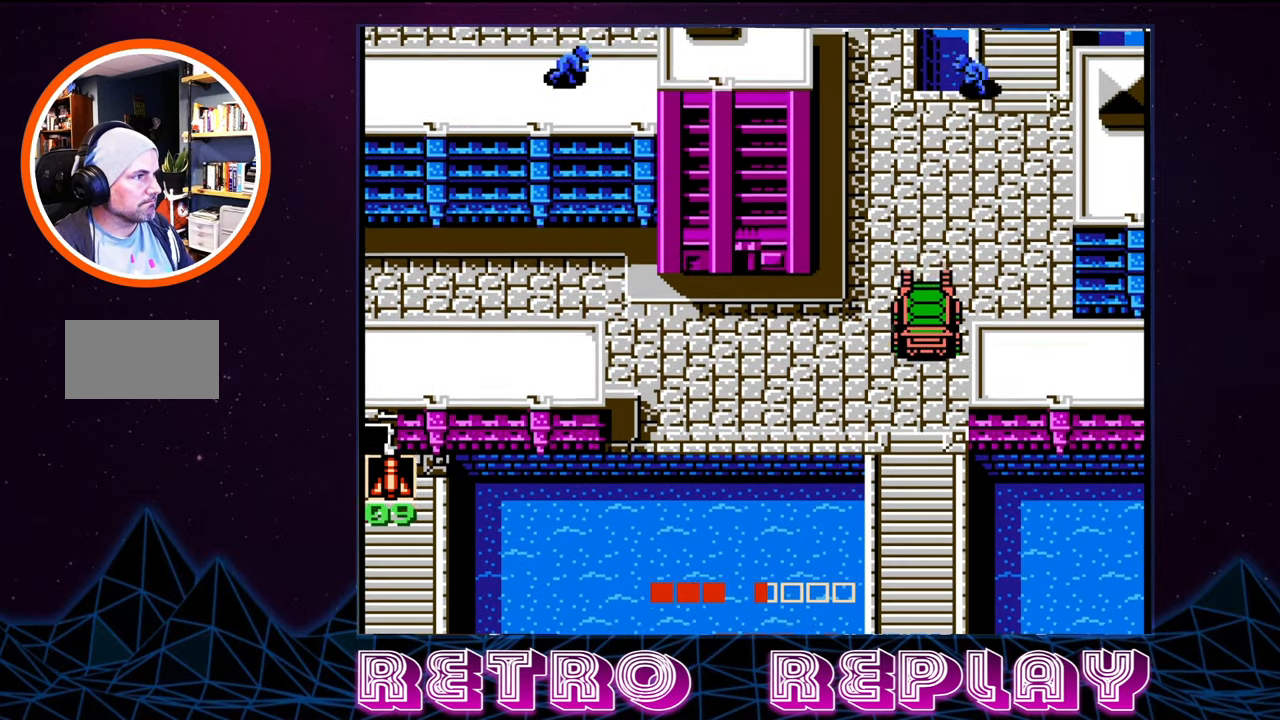
{"buttons": ["DPAD_UP"], "events": []}
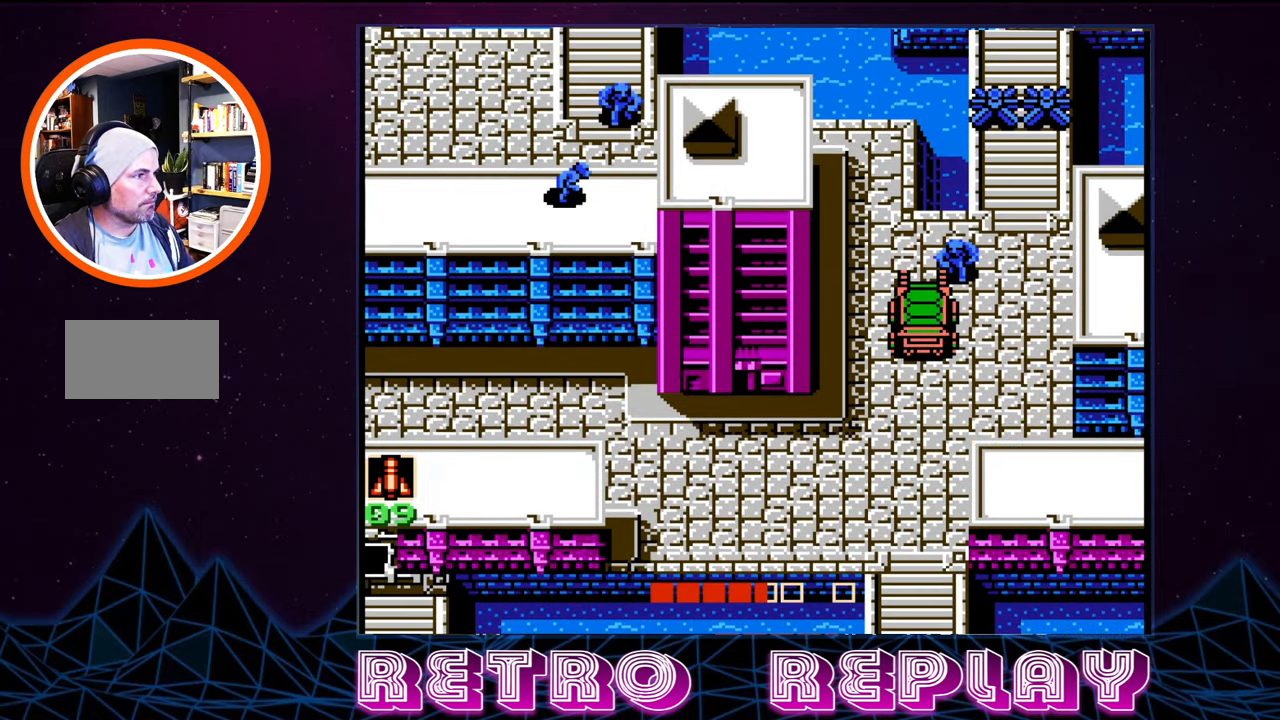
{"buttons": ["DPAD_RIGHT"], "events": [[134, "DPAD_UP", "up"], [234, "DPAD_RIGHT", "down"]]}
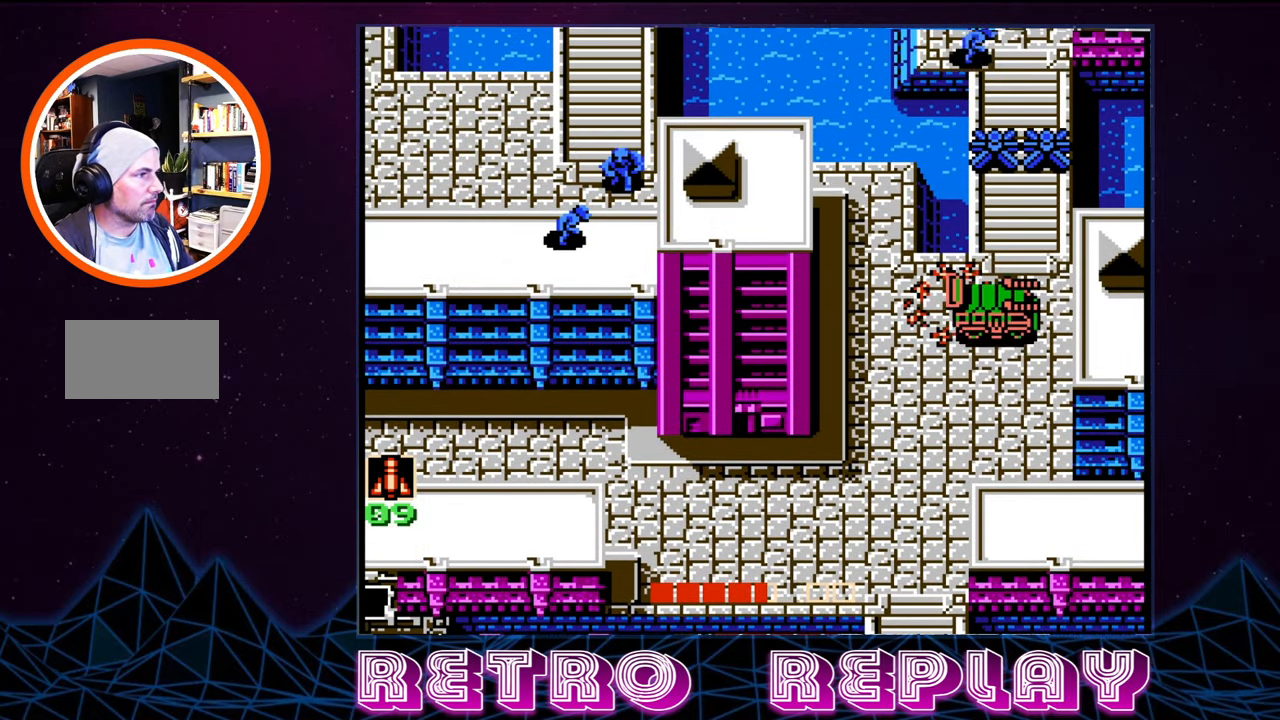
{"buttons": ["DPAD_UP"], "events": [[100, "DPAD_RIGHT", "up"], [100, "DPAD_UP", "down"], [317, "DPAD_LEFT", "down"], [434, "DPAD_LEFT", "up"]]}
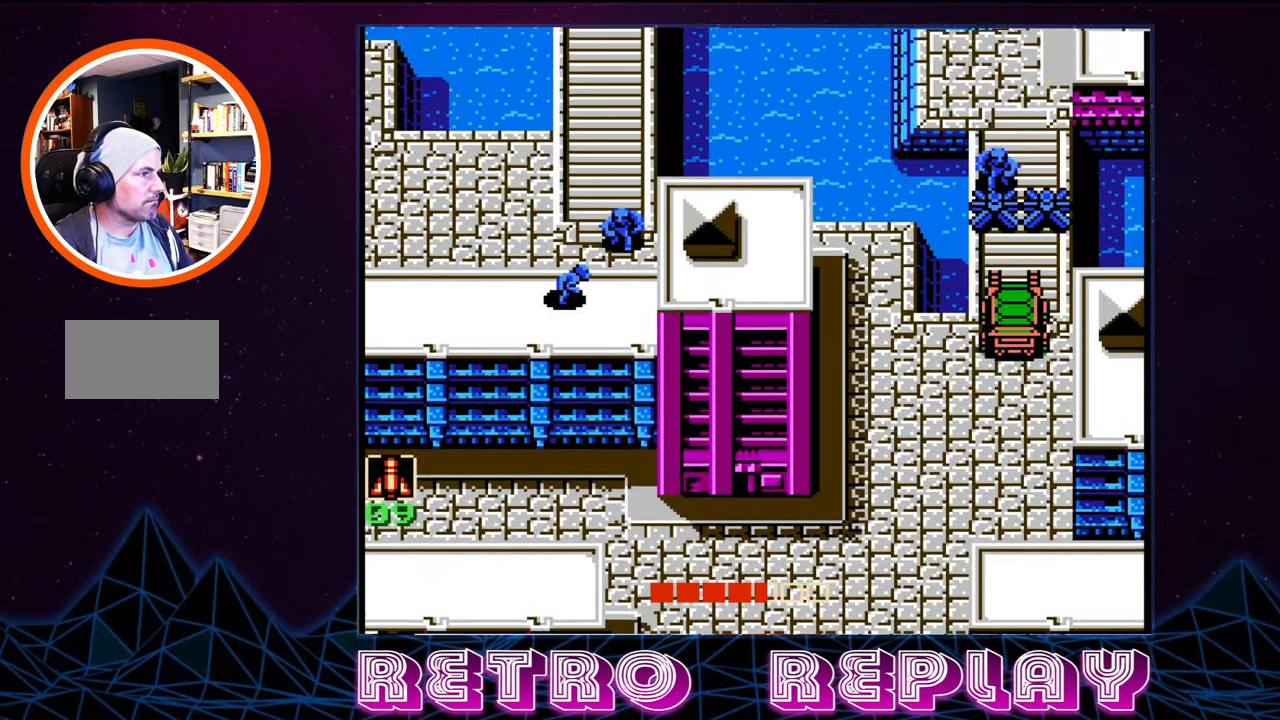
{"buttons": ["DPAD_UP"], "events": [[200, "B", "down"], [300, "B", "up"]]}
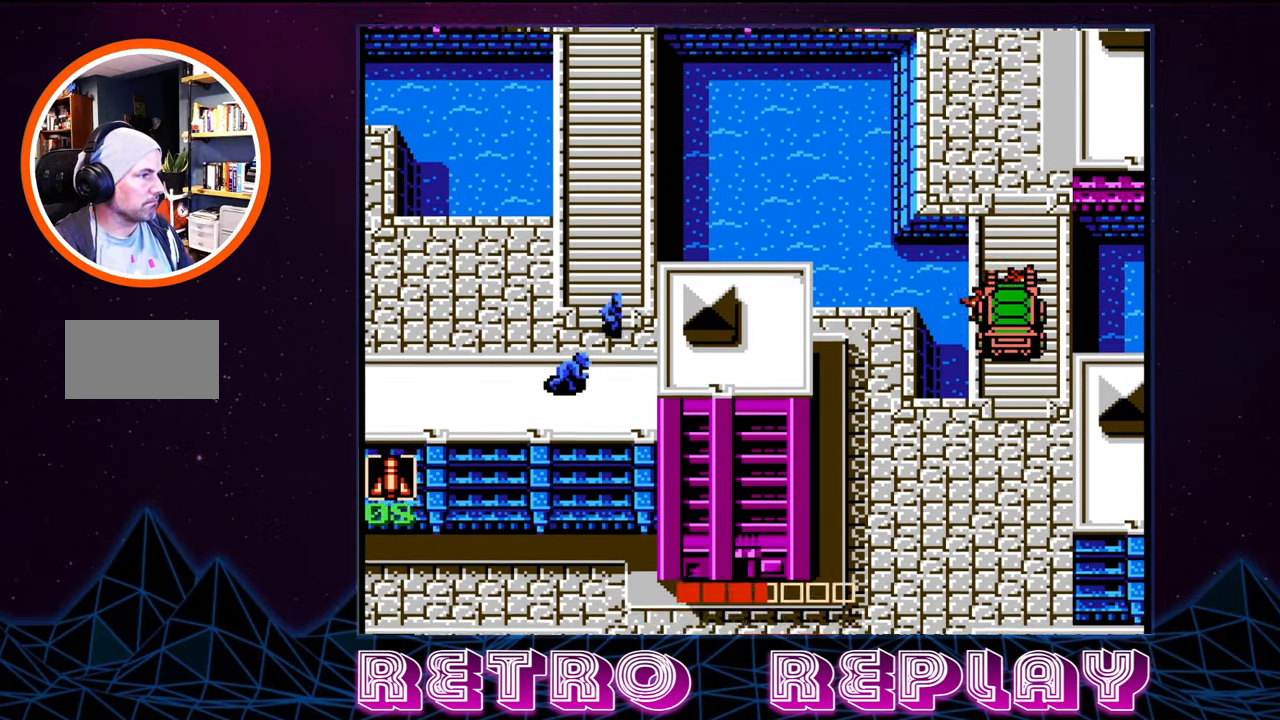
{"buttons": ["DPAD_UP"], "events": []}
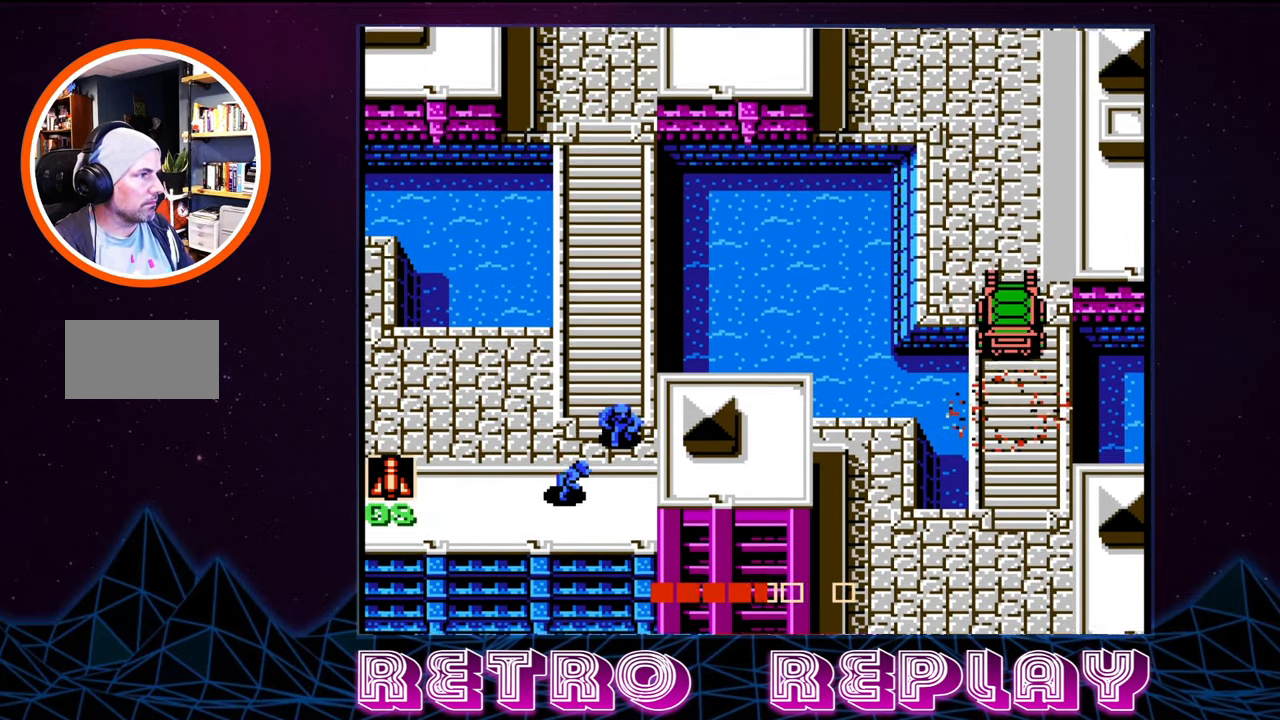
{"buttons": ["DPAD_UP"], "events": []}
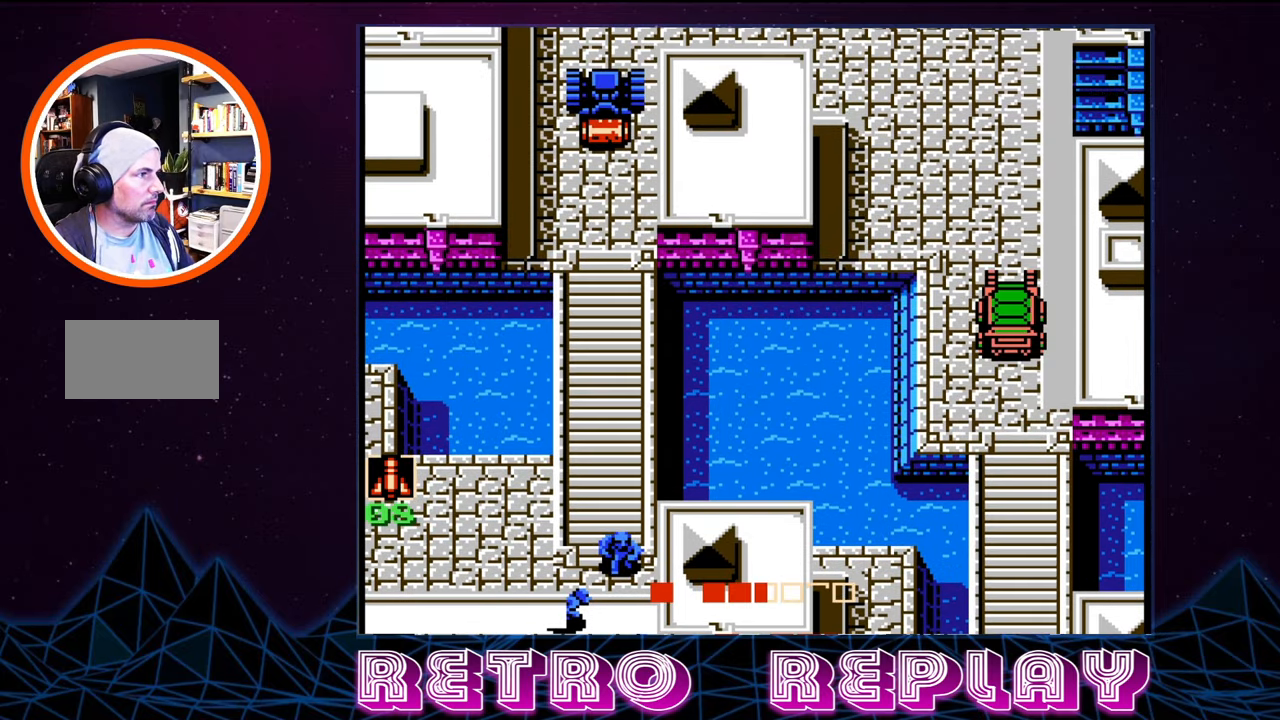
{"buttons": ["DPAD_UP"], "events": []}
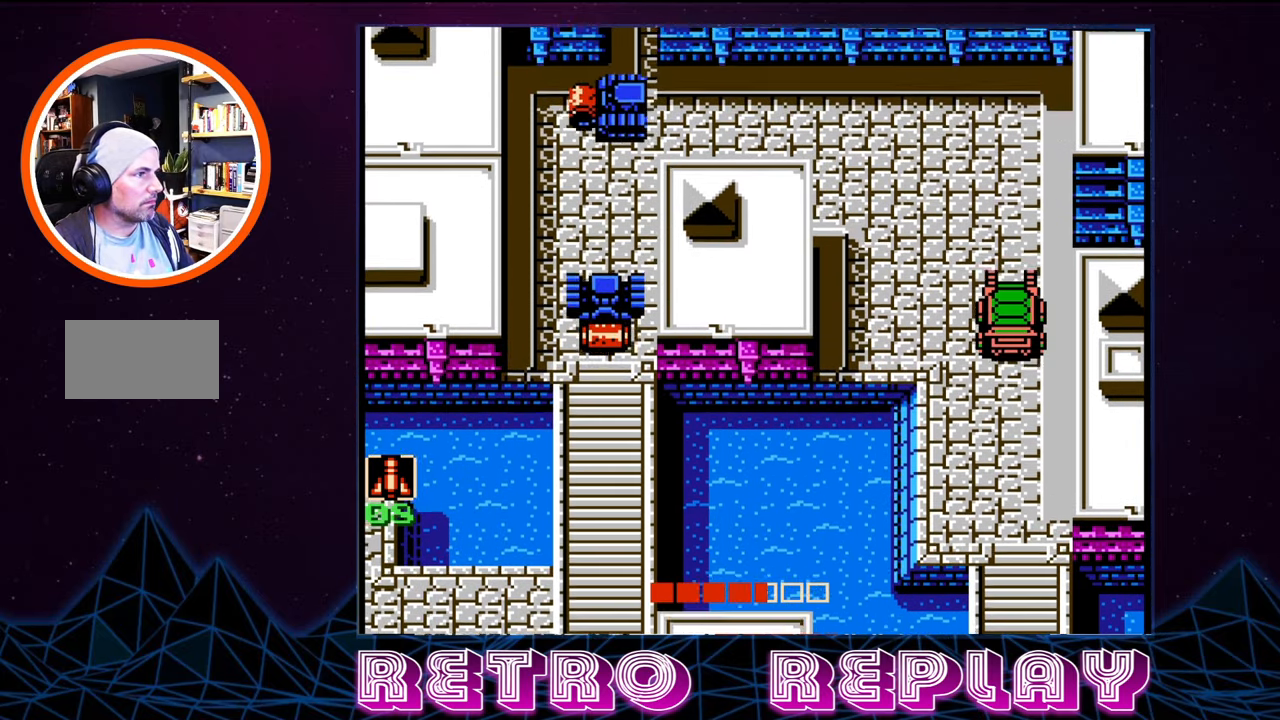
{"buttons": ["DPAD_UP"], "events": []}
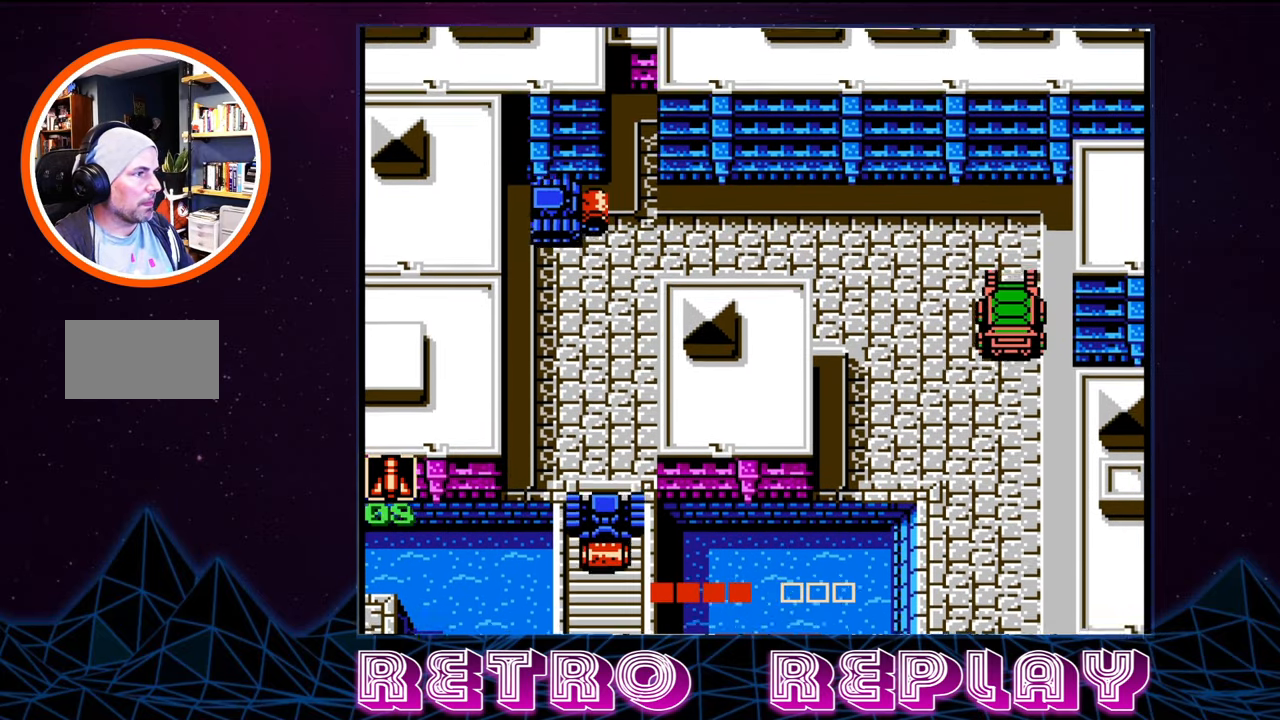
{"buttons": [], "events": [[233, "DPAD_LEFT", "down"], [366, "A", "down"], [366, "DPAD_UP", "up"], [383, "DPAD_LEFT", "up"], [450, "A", "up"]]}
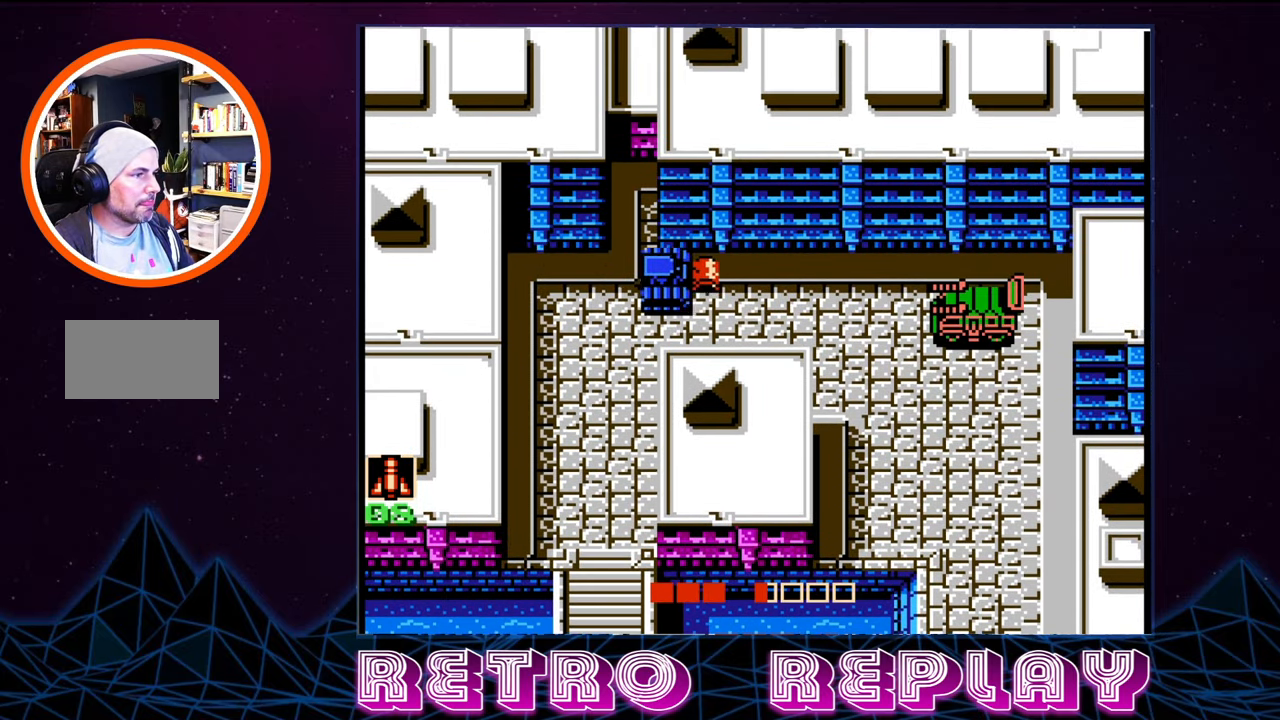
{"buttons": ["DPAD_DOWN"], "events": [[50, "DPAD_DOWN", "down"]]}
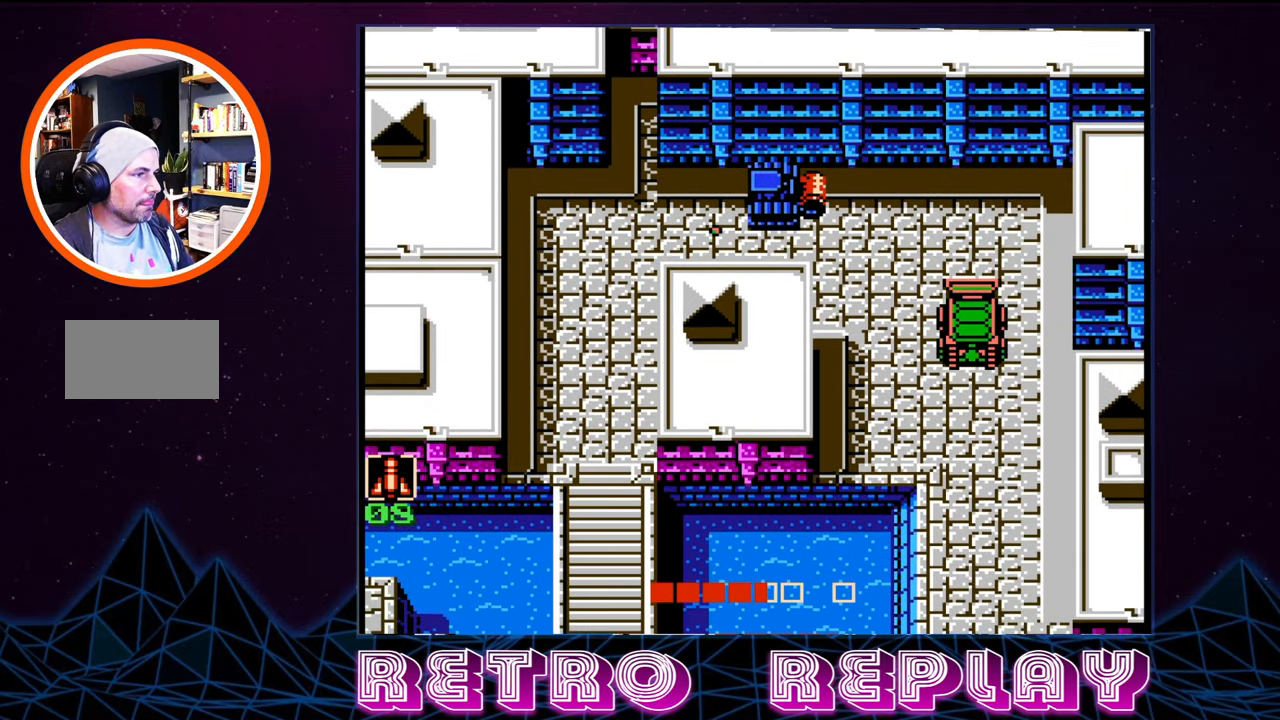
{"buttons": [], "events": [[66, "DPAD_DOWN", "up"], [250, "DPAD_UP", "down"], [383, "A", "down"], [400, "DPAD_UP", "up"], [483, "A", "up"]]}
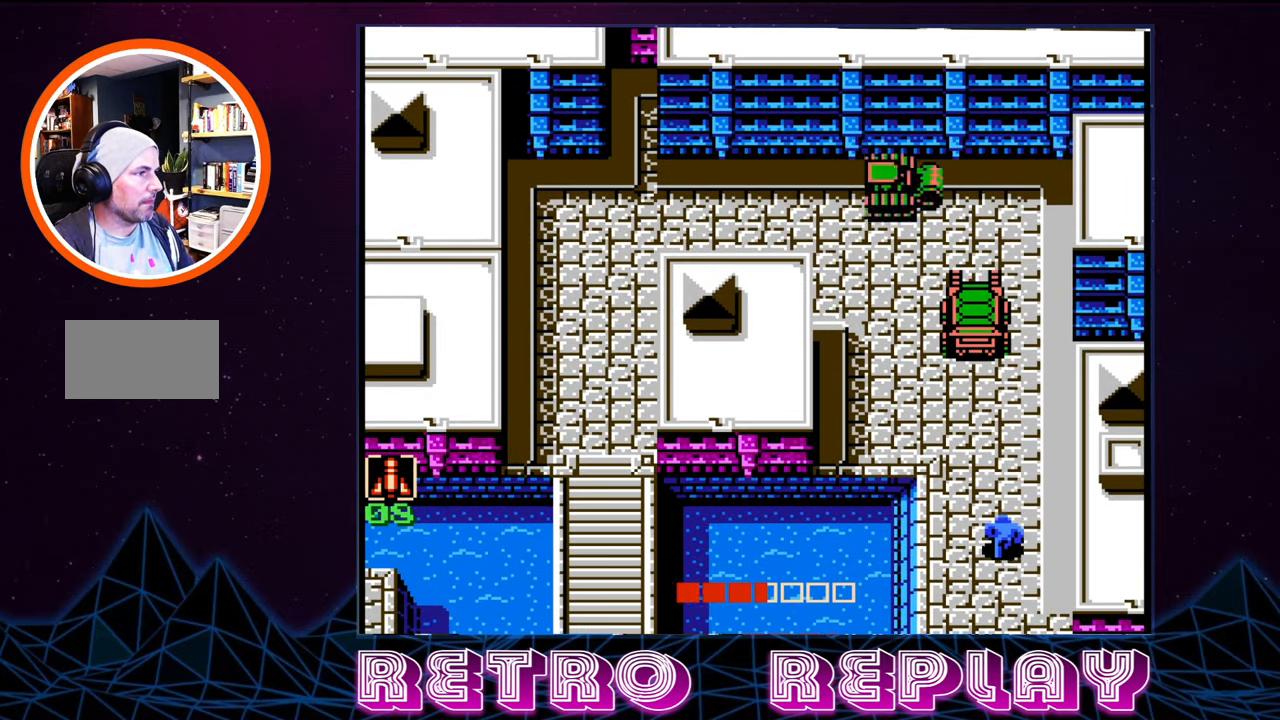
{"buttons": [], "events": [[50, "A", "down"], [150, "A", "up"], [200, "A", "down"], [300, "A", "up"], [366, "A", "down"], [383, "A", "up"]]}
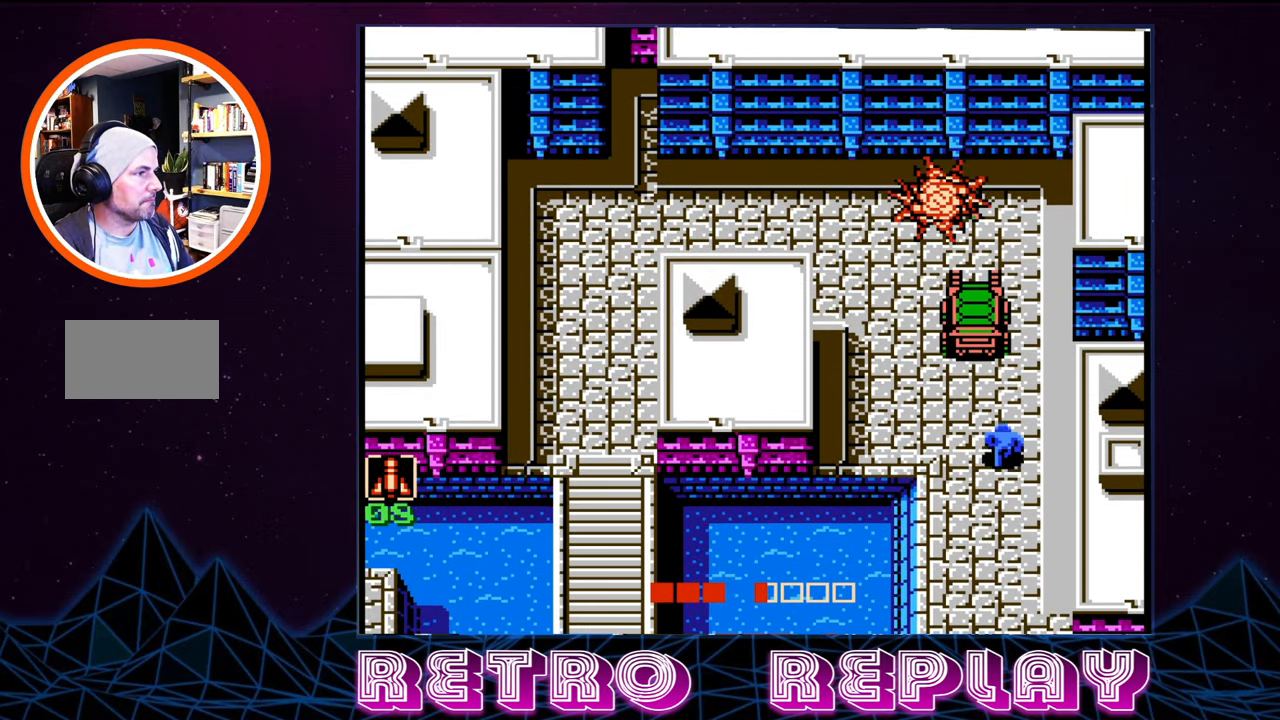
{"buttons": ["DPAD_DOWN"], "events": [[250, "DPAD_UP", "down"], [433, "DPAD_UP", "up"], [466, "DPAD_DOWN", "down"]]}
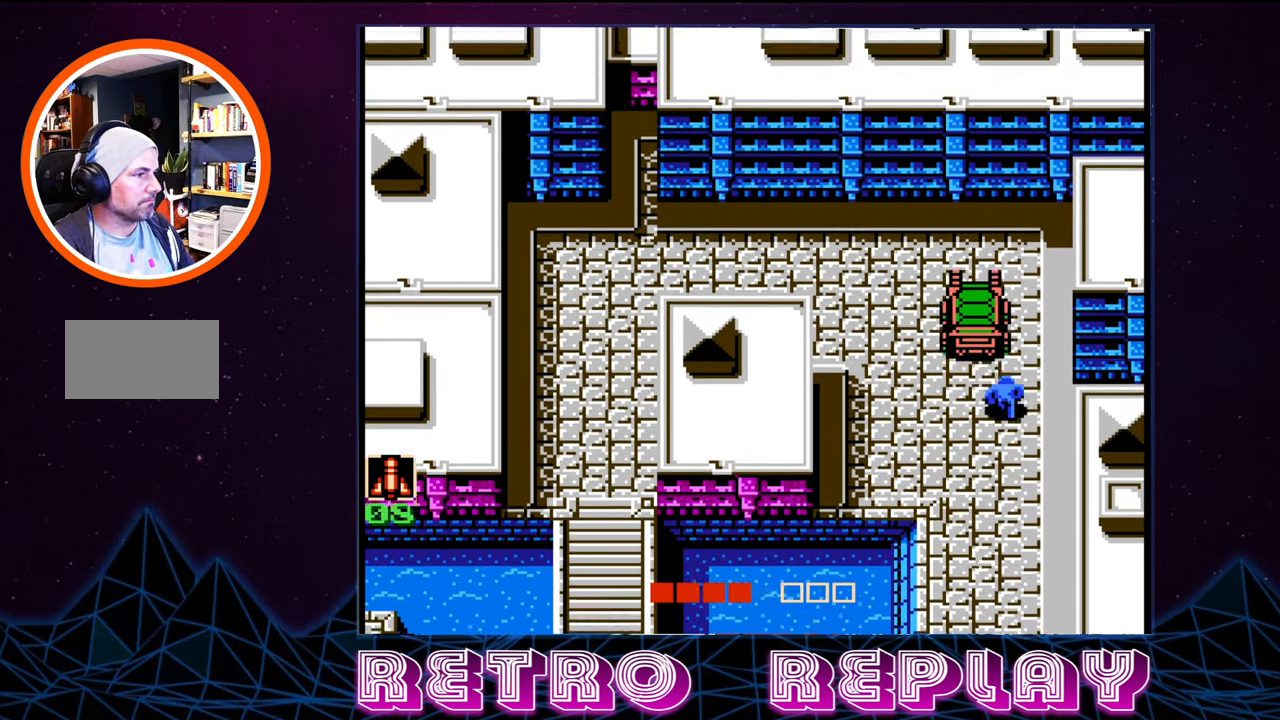
{"buttons": ["DPAD_UP"], "events": [[267, "DPAD_DOWN", "up"], [317, "DPAD_UP", "down"]]}
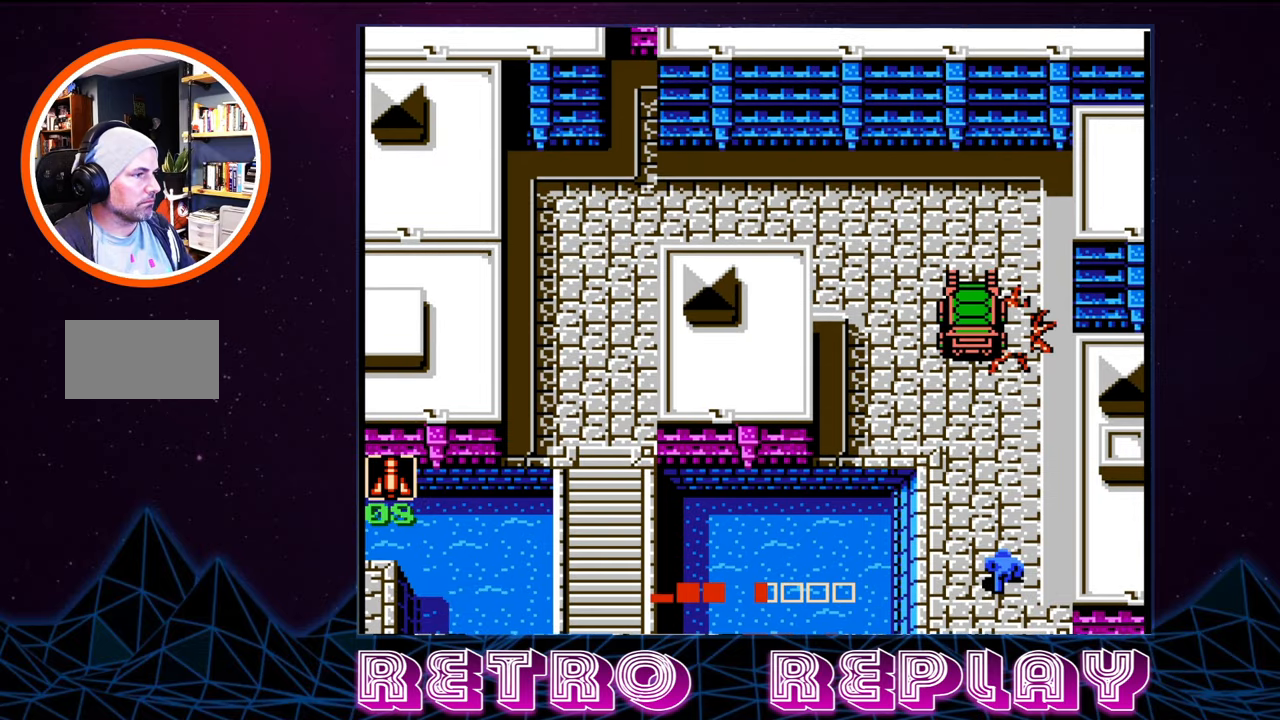
{"buttons": ["DPAD_UP", "DPAD_LEFT"], "events": [[317, "DPAD_LEFT", "down"]]}
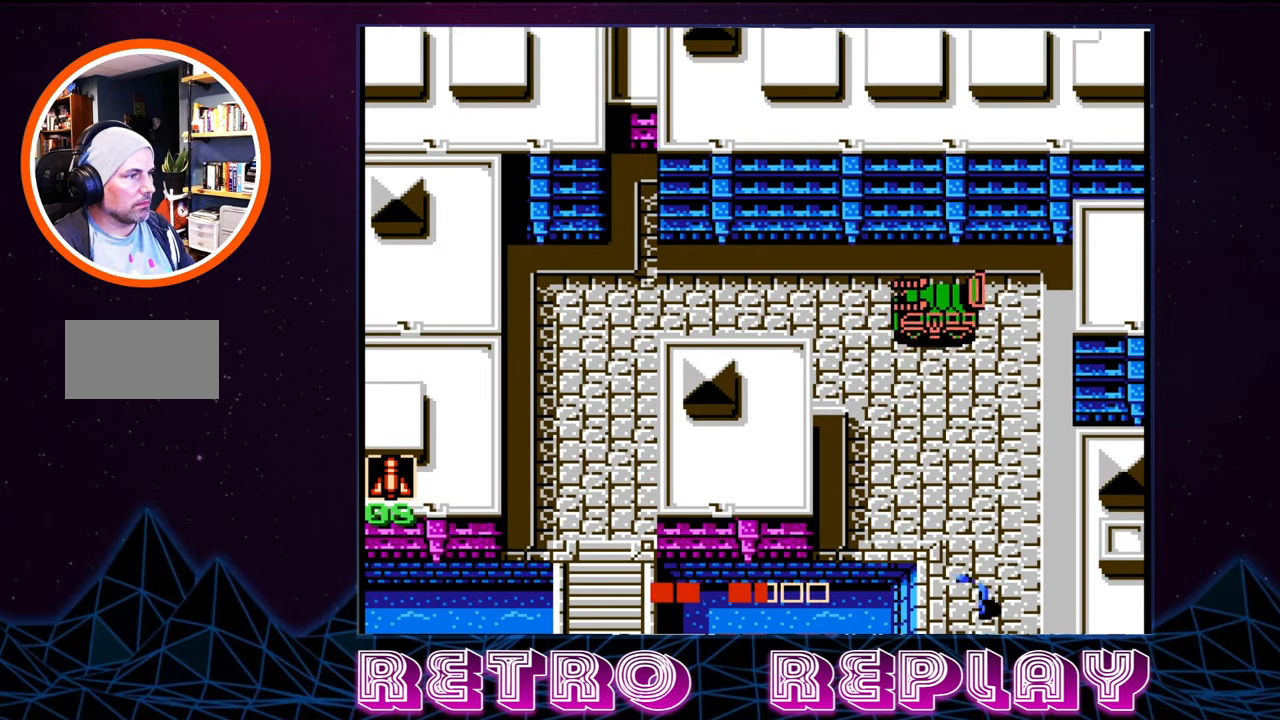
{"buttons": ["DPAD_UP", "DPAD_LEFT"], "events": [[83, "DPAD_UP", "up"], [383, "DPAD_UP", "down"]]}
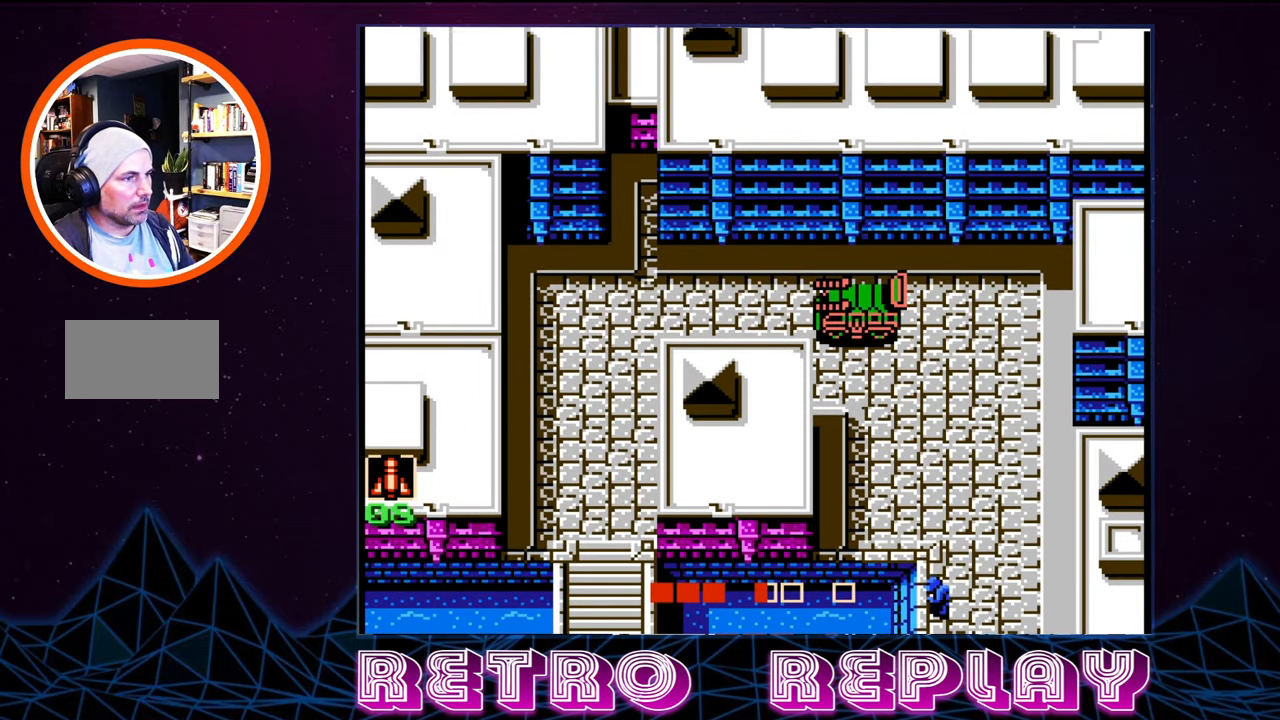
{"buttons": ["DPAD_LEFT"], "events": [[67, "DPAD_LEFT", "up"], [167, "DPAD_LEFT", "down"], [200, "DPAD_UP", "up"]]}
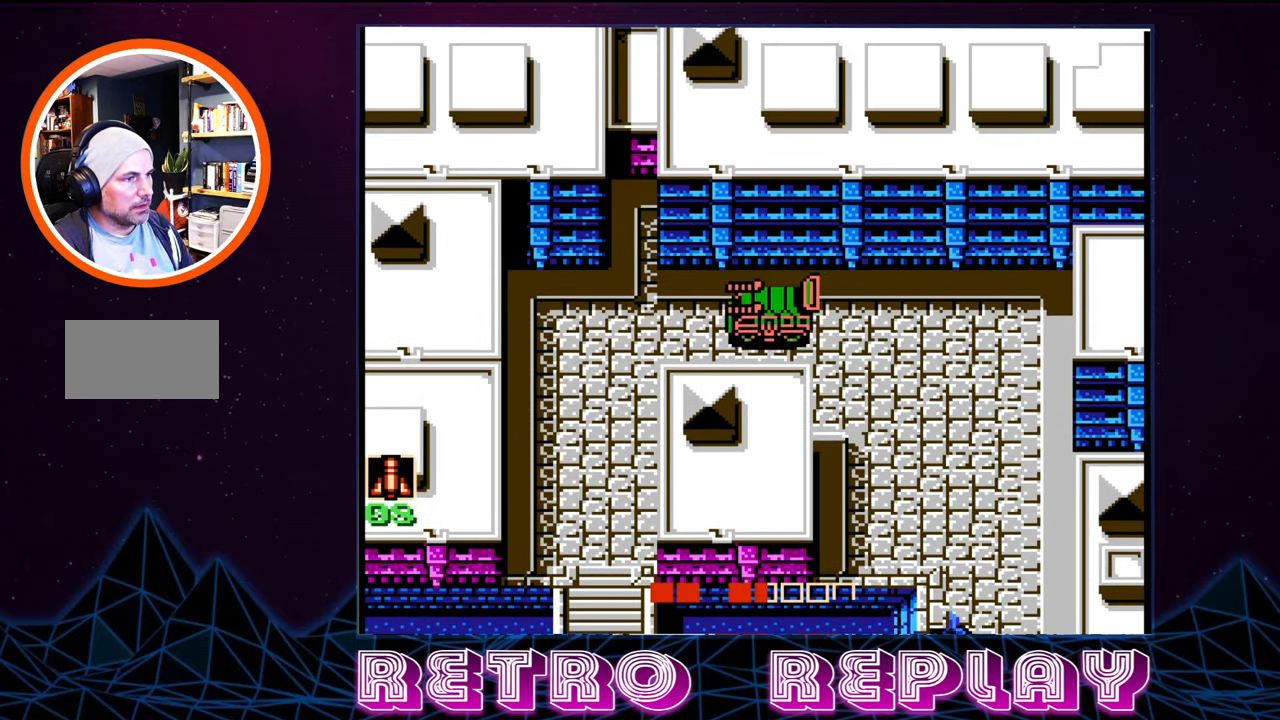
{"buttons": ["DPAD_LEFT"], "events": []}